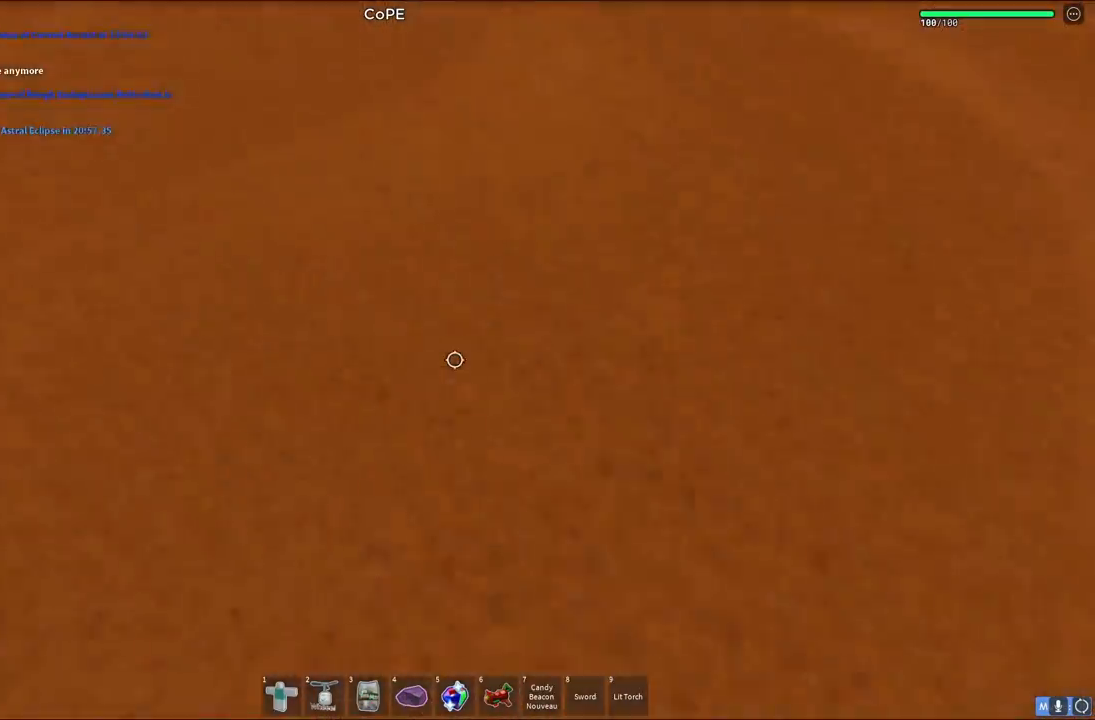
Gameplay with keyboard; each line is a JSON object with the keys held at the frame after it. "events" lists presses ("down") and releases ("up") of "a", "ctrl", "d", "e", "q", "s", "shift", "space" and "w" between this image and that frame as [ms after this image, input, new state], when the widget could be followed in between. No other keys are recorded. Mouse input is not recorded.
{"keys": ["w"], "events": [[67, "a", "up"], [117, "w", "up"], [400, "w", "down"]]}
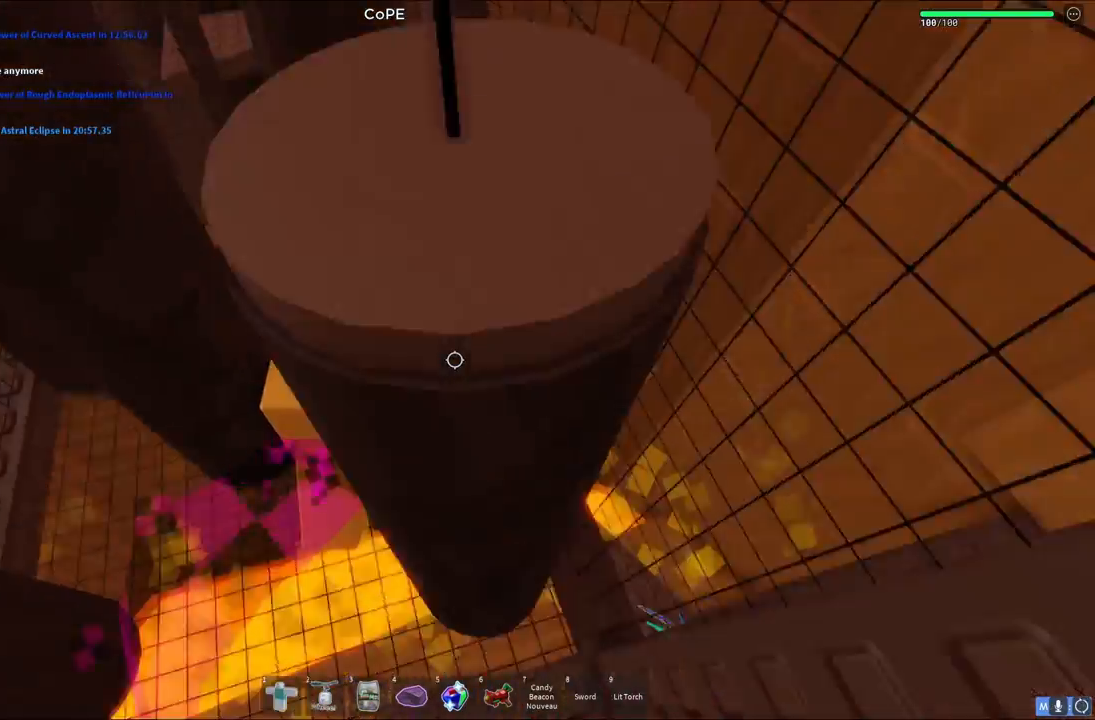
{"keys": [], "events": [[217, "w", "up"]]}
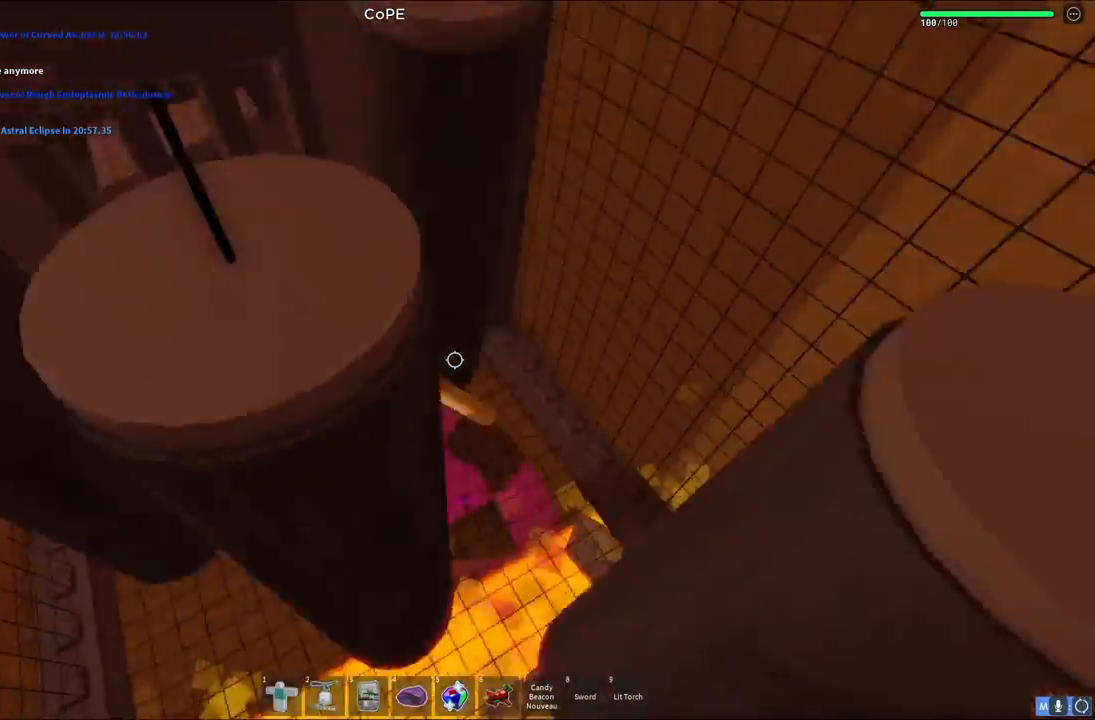
{"keys": [], "events": [[67, "d", "down"], [450, "d", "up"]]}
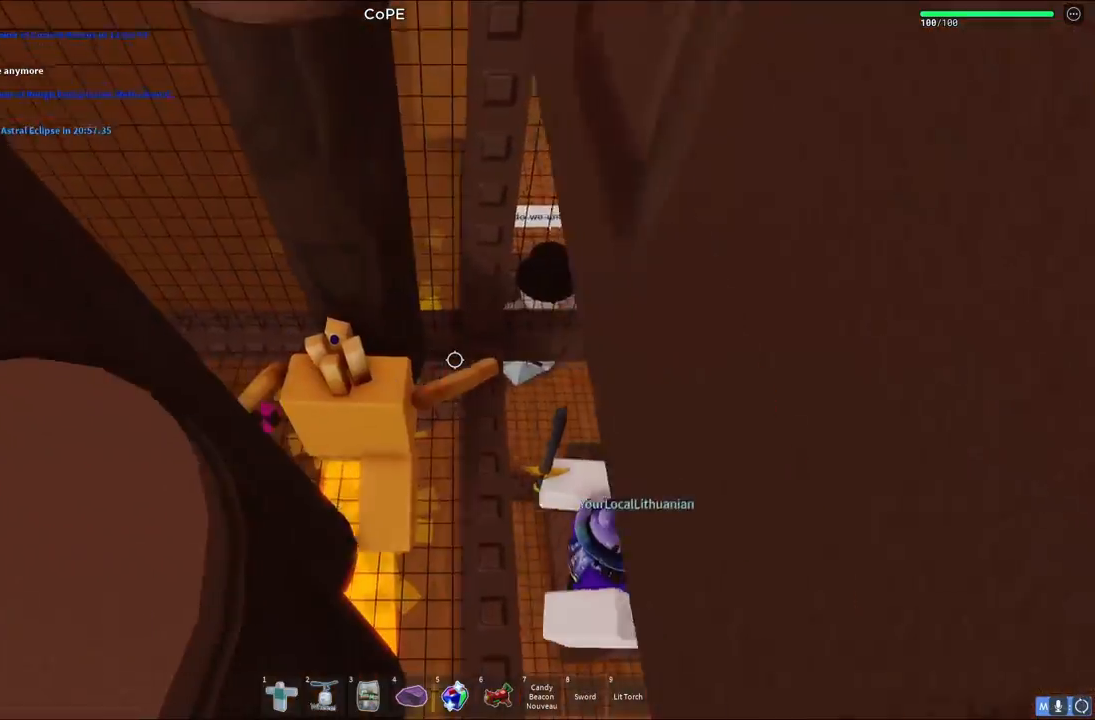
{"keys": [], "events": [[383, "d", "down"], [450, "d", "up"]]}
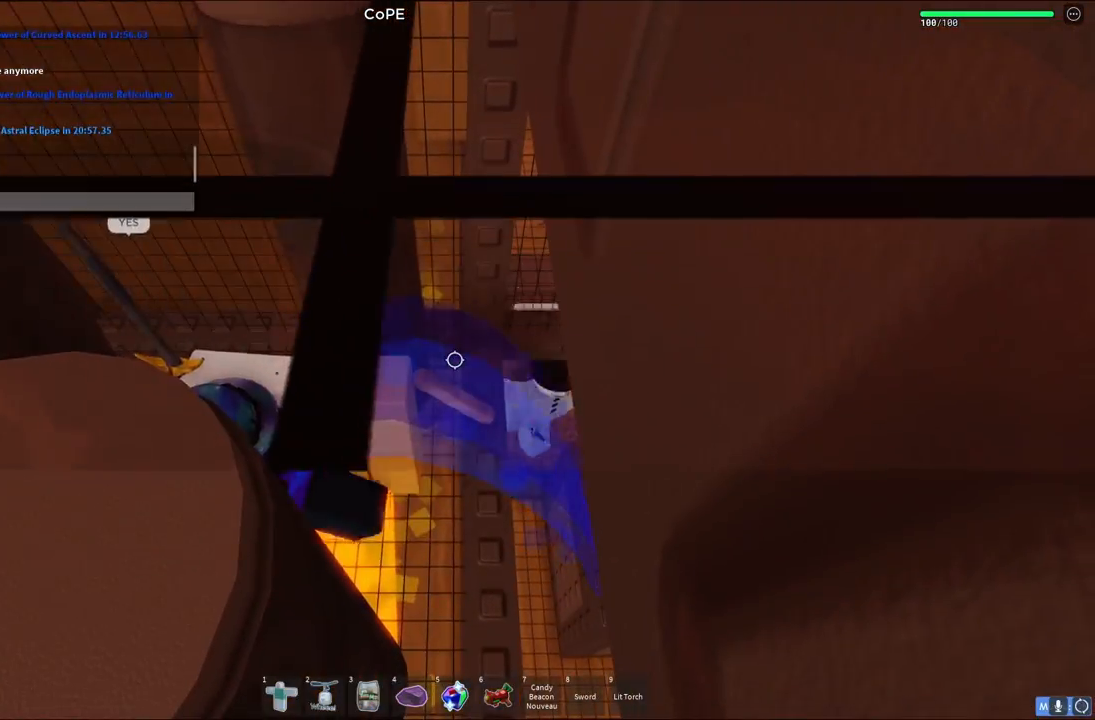
{"keys": [], "events": [[233, "space", "down"], [333, "space", "up"]]}
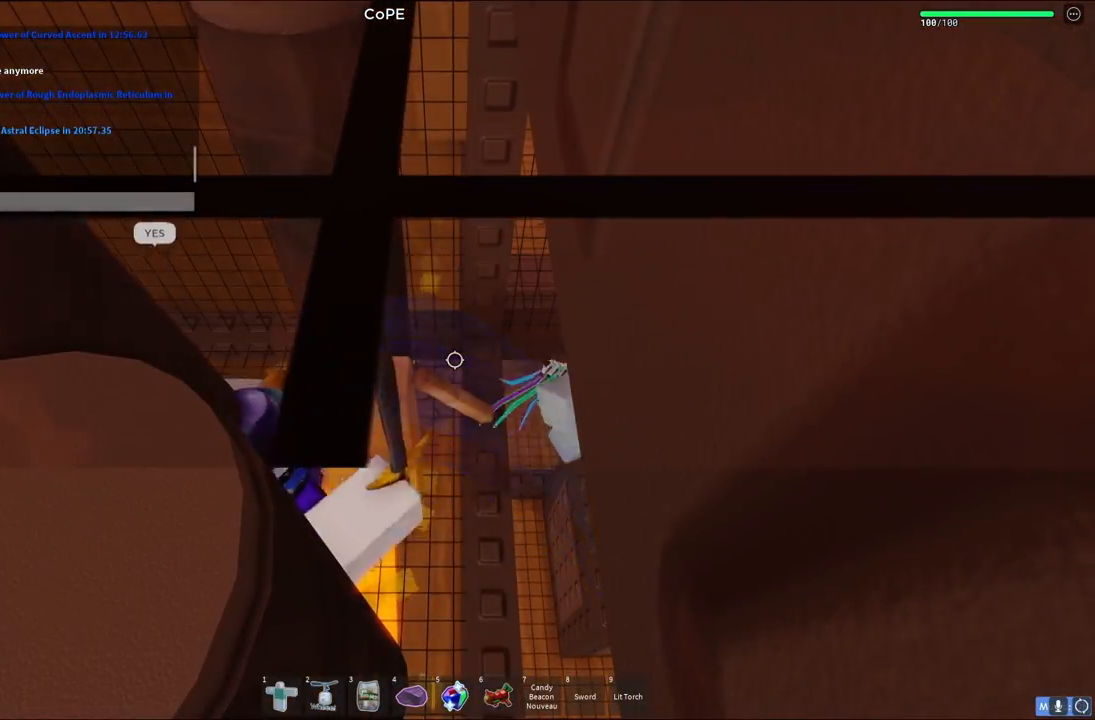
{"keys": [], "events": []}
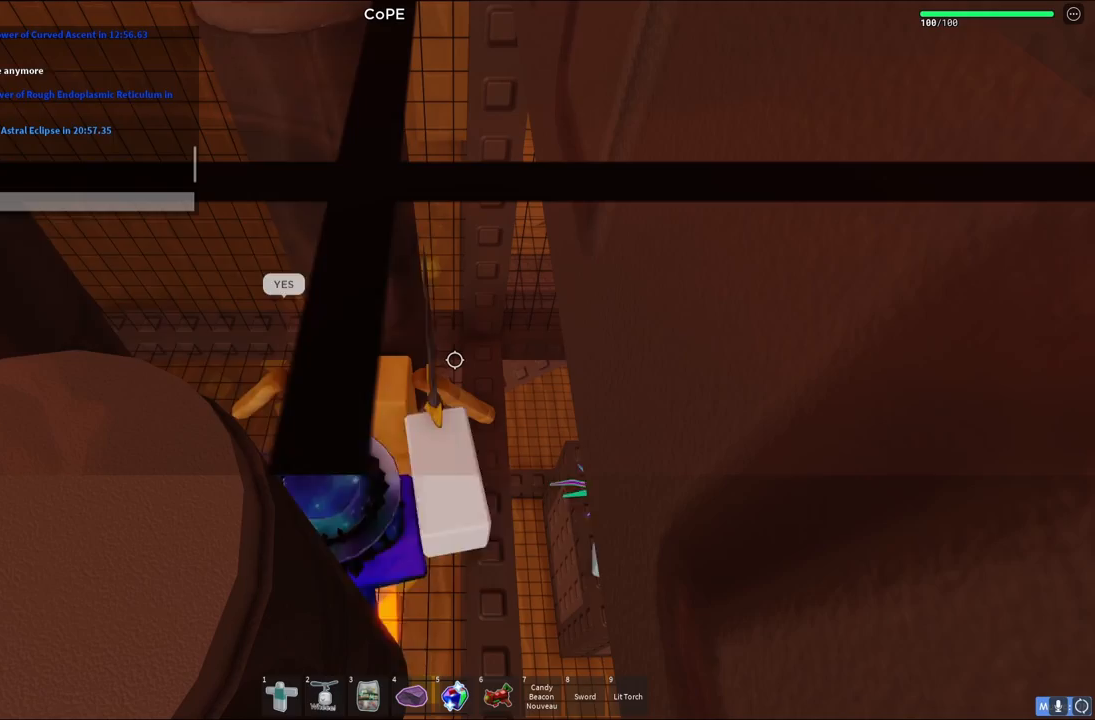
{"keys": [], "events": []}
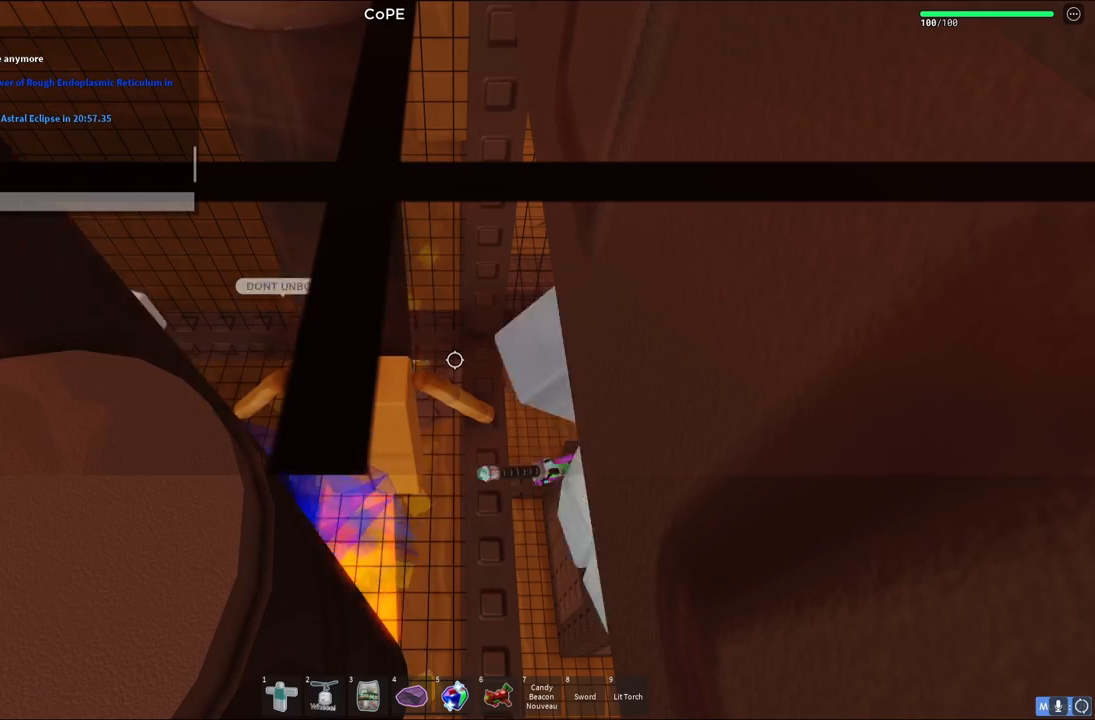
{"keys": [], "events": [[83, "s", "down"], [167, "s", "up"]]}
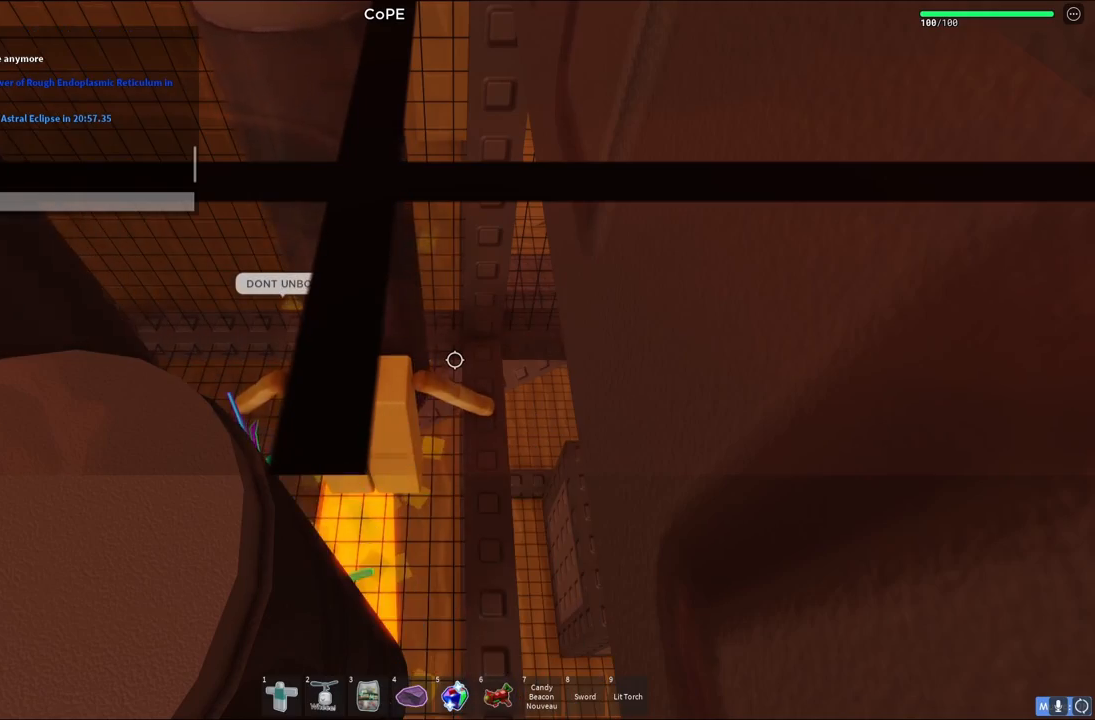
{"keys": [], "events": []}
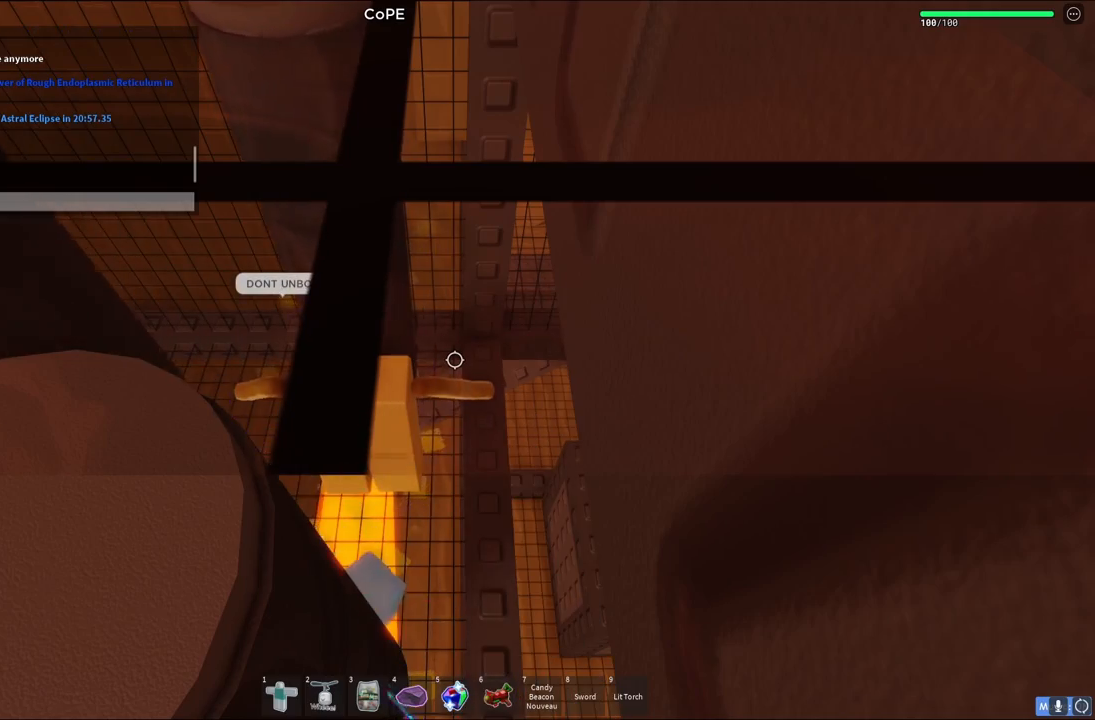
{"keys": ["a"], "events": [[217, "a", "down"]]}
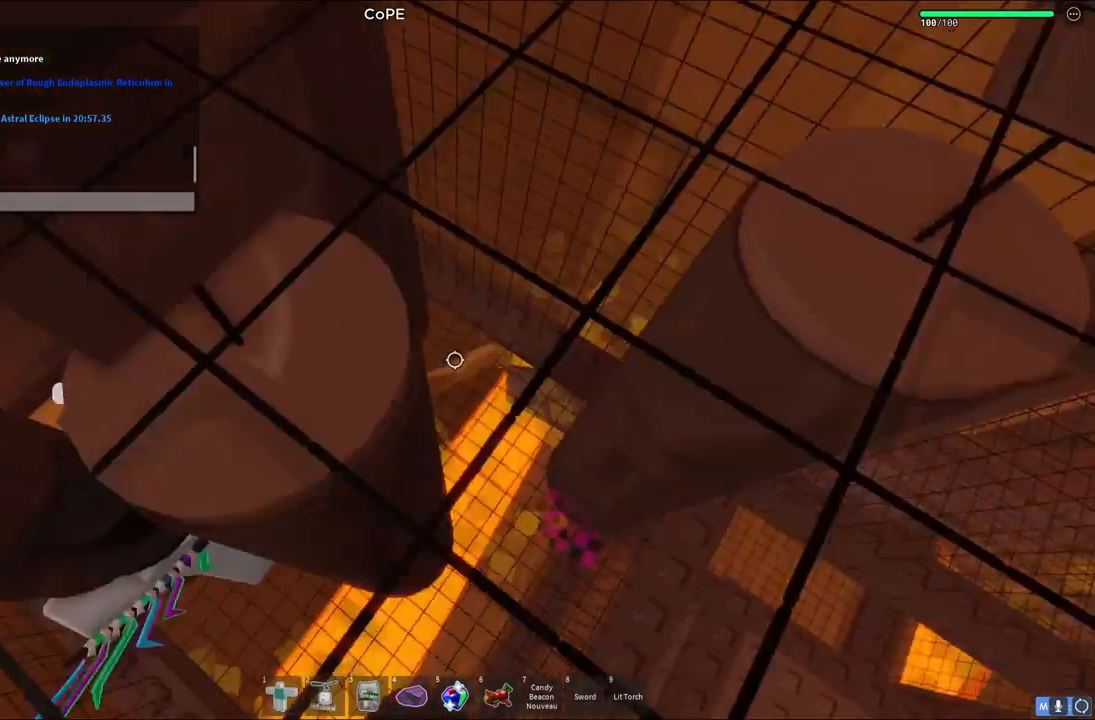
{"keys": ["w"], "events": [[183, "w", "down"], [250, "a", "up"]]}
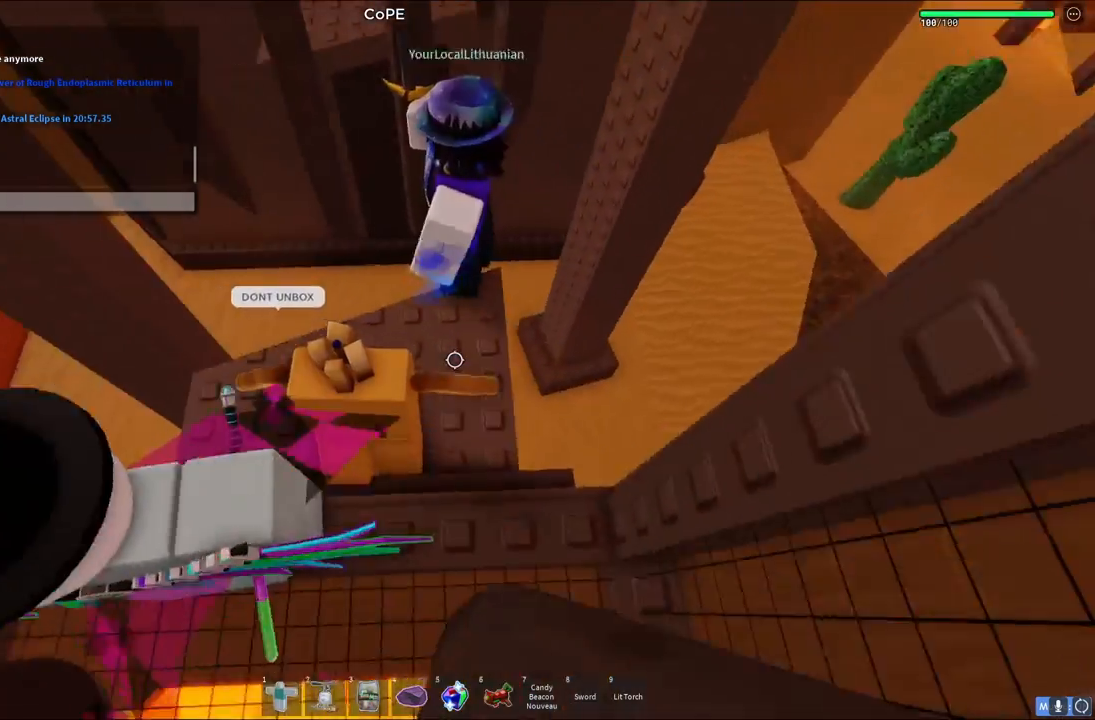
{"keys": [], "events": [[50, "w", "up"], [317, "d", "down"], [483, "d", "up"]]}
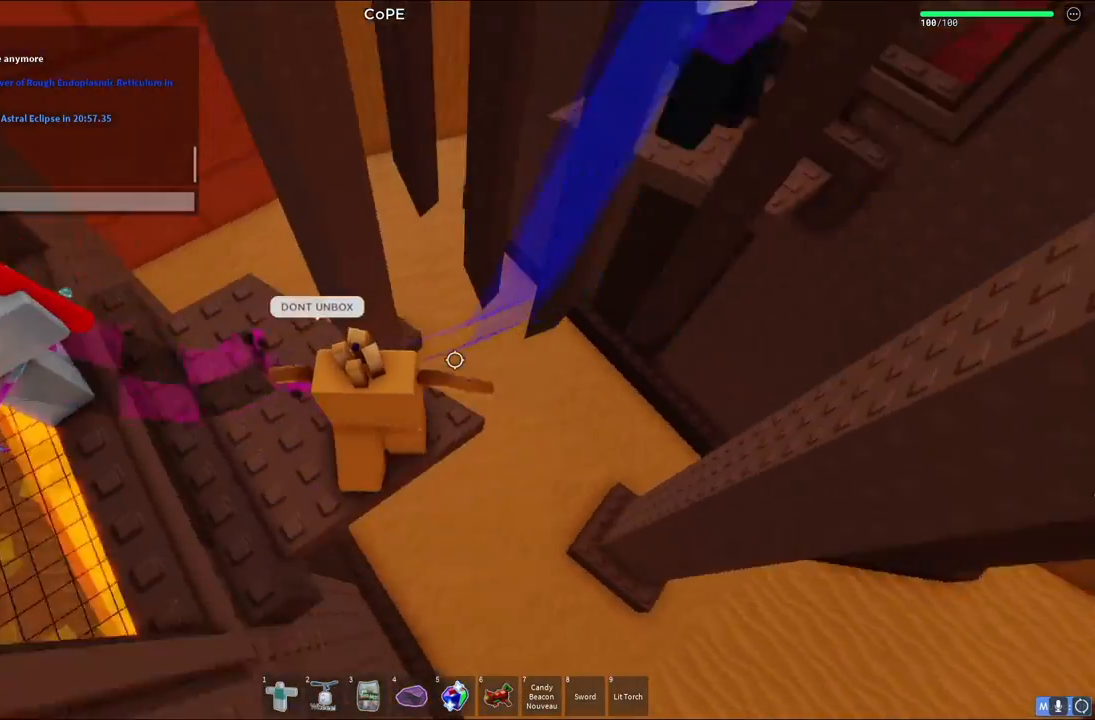
{"keys": [], "events": [[383, "d", "down"], [467, "d", "up"]]}
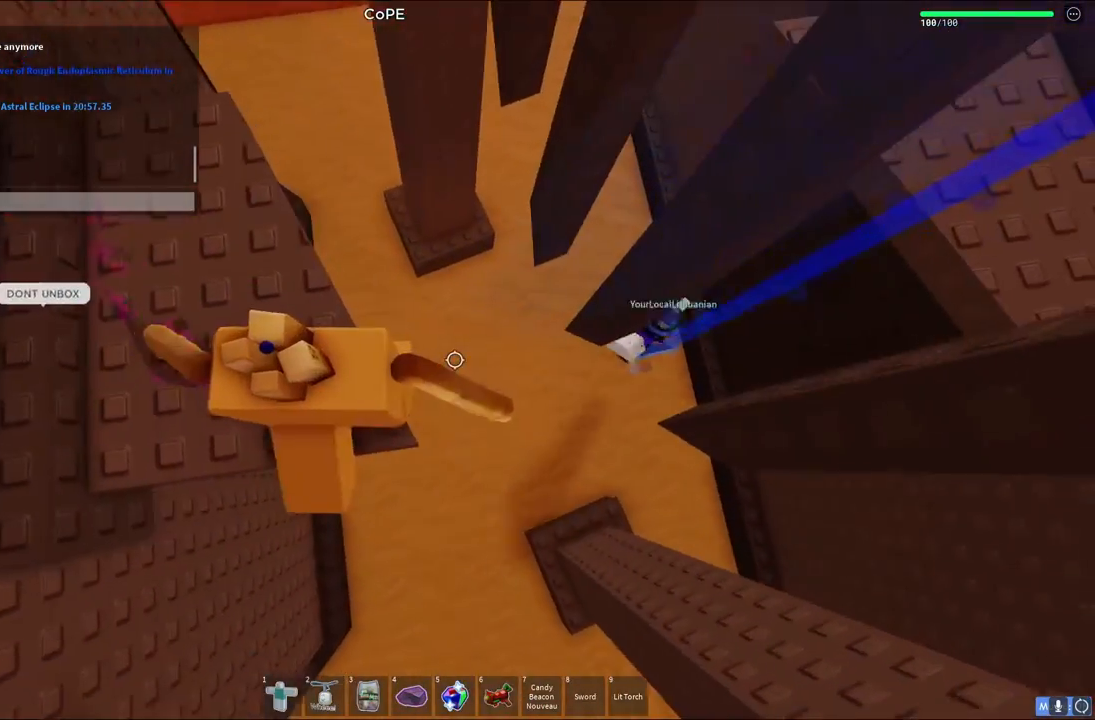
{"keys": ["d"], "events": [[400, "d", "down"]]}
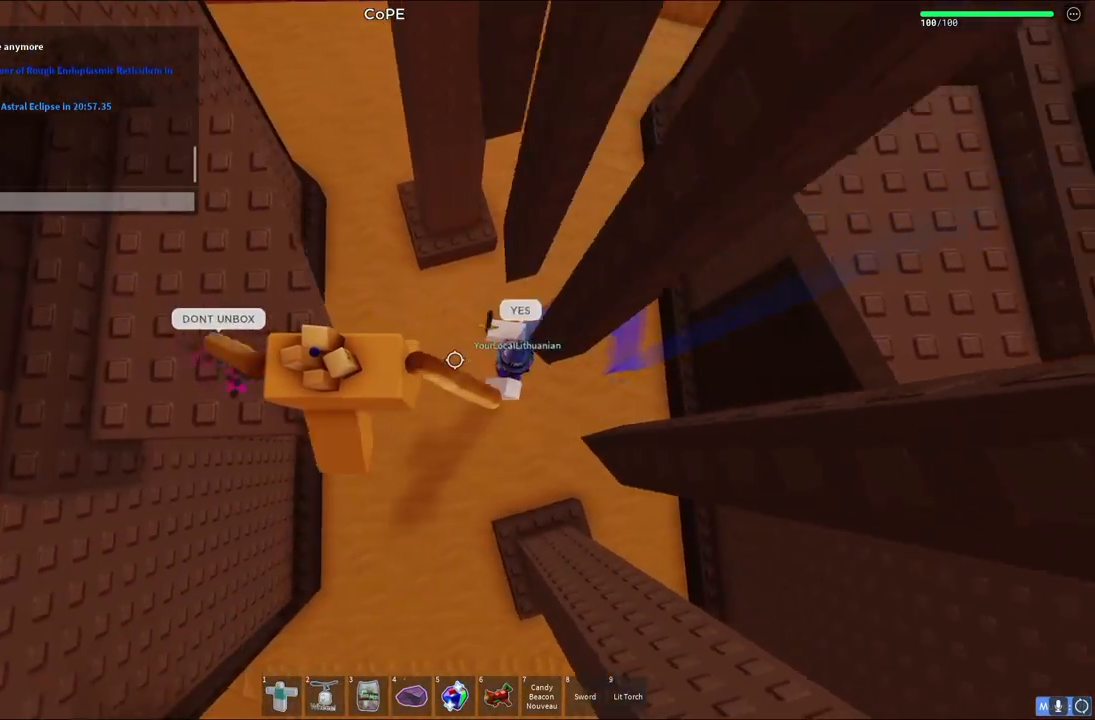
{"keys": ["d"], "events": [[67, "space", "down"], [250, "space", "up"]]}
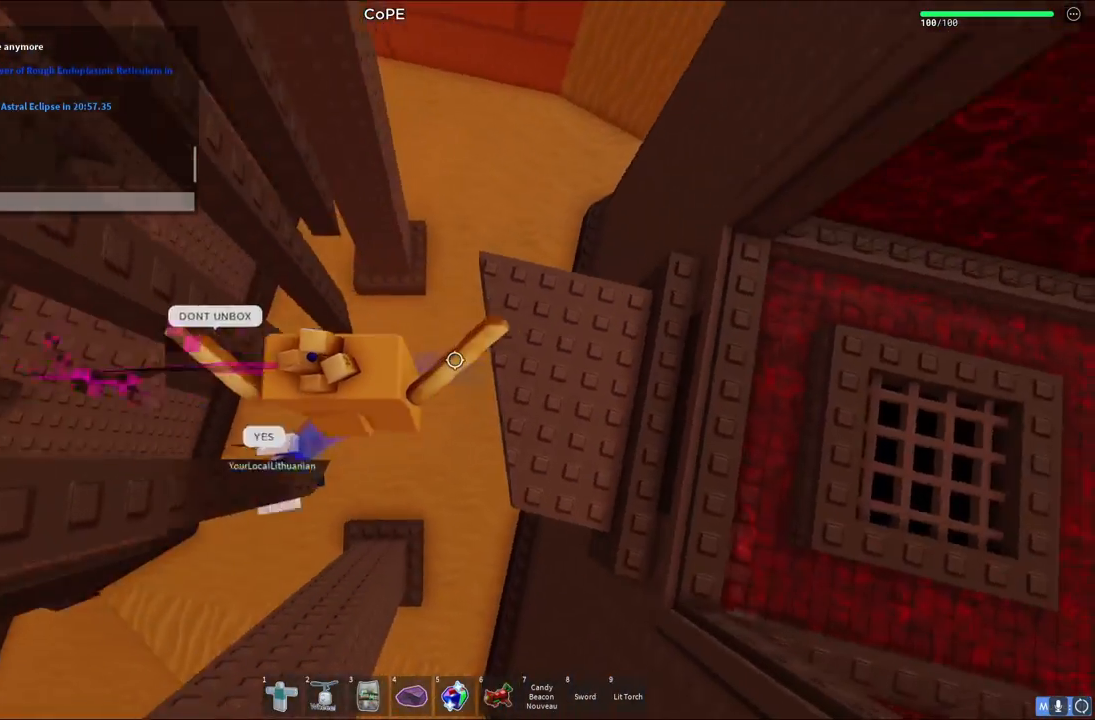
{"keys": [], "events": [[400, "d", "up"]]}
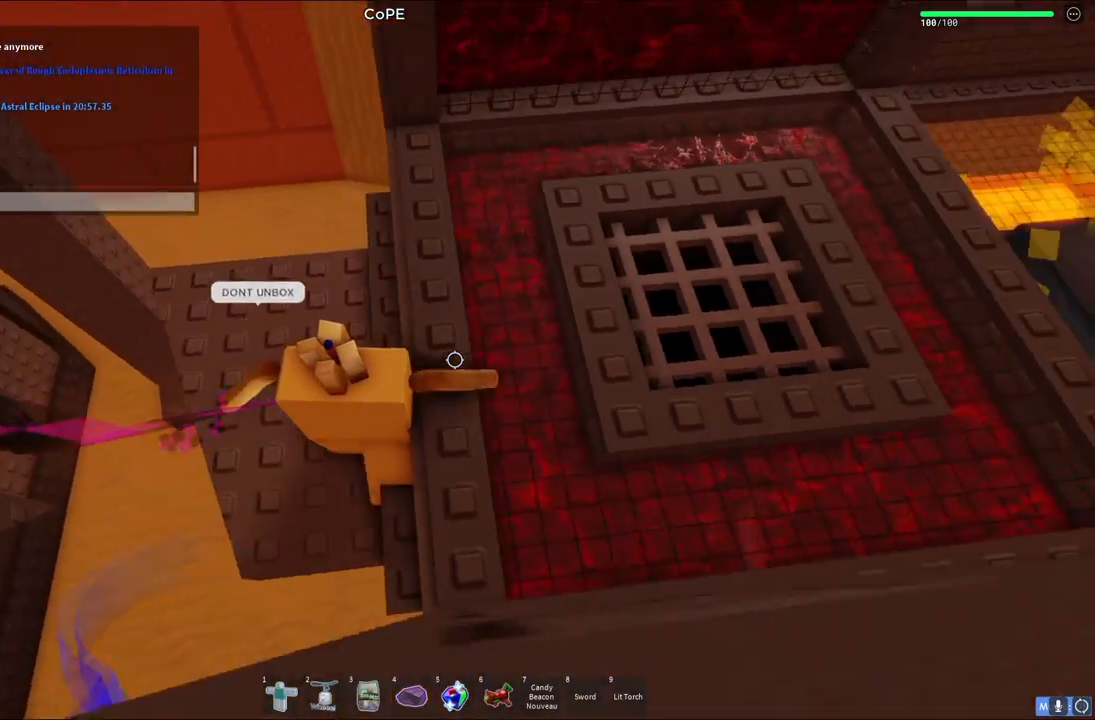
{"keys": ["w"], "events": [[133, "a", "down"], [283, "a", "up"], [467, "w", "down"]]}
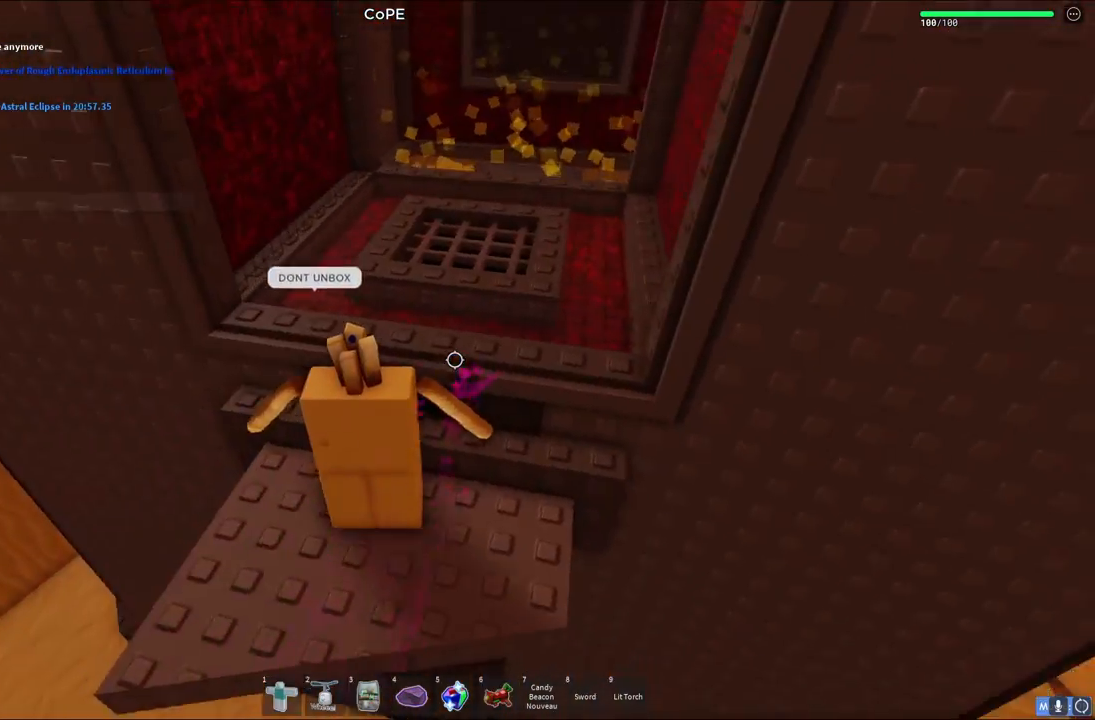
{"keys": ["w"], "events": [[33, "space", "down"], [167, "space", "up"], [350, "d", "down"], [467, "d", "up"]]}
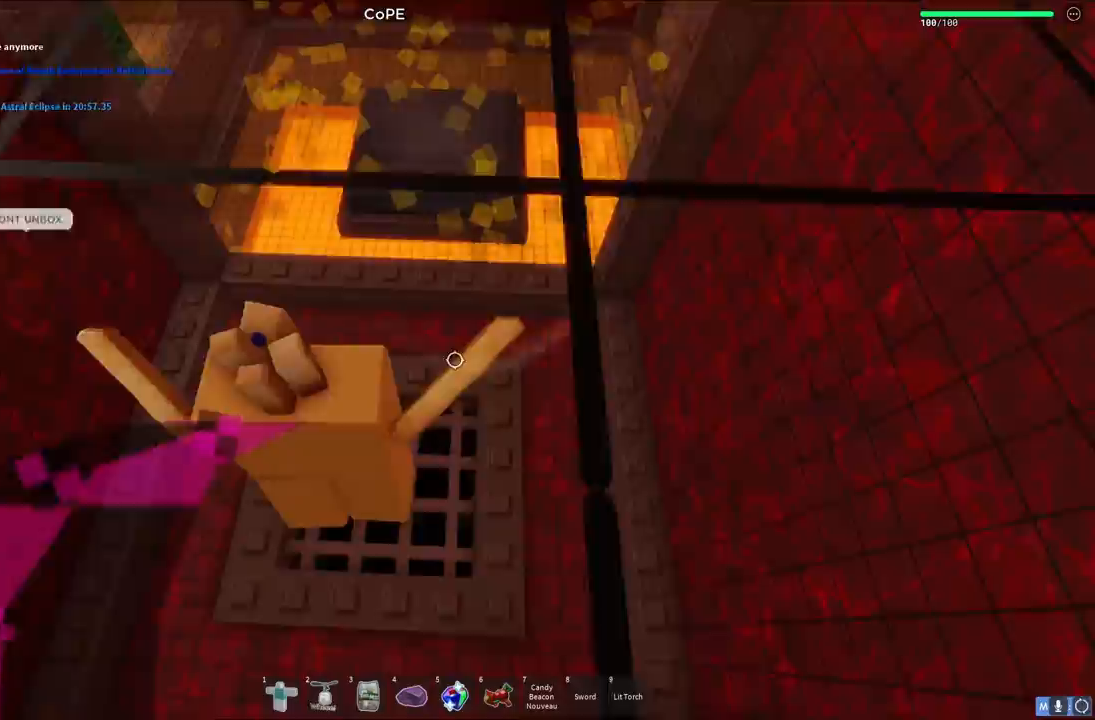
{"keys": ["w"], "events": [[17, "w", "up"], [217, "w", "down"]]}
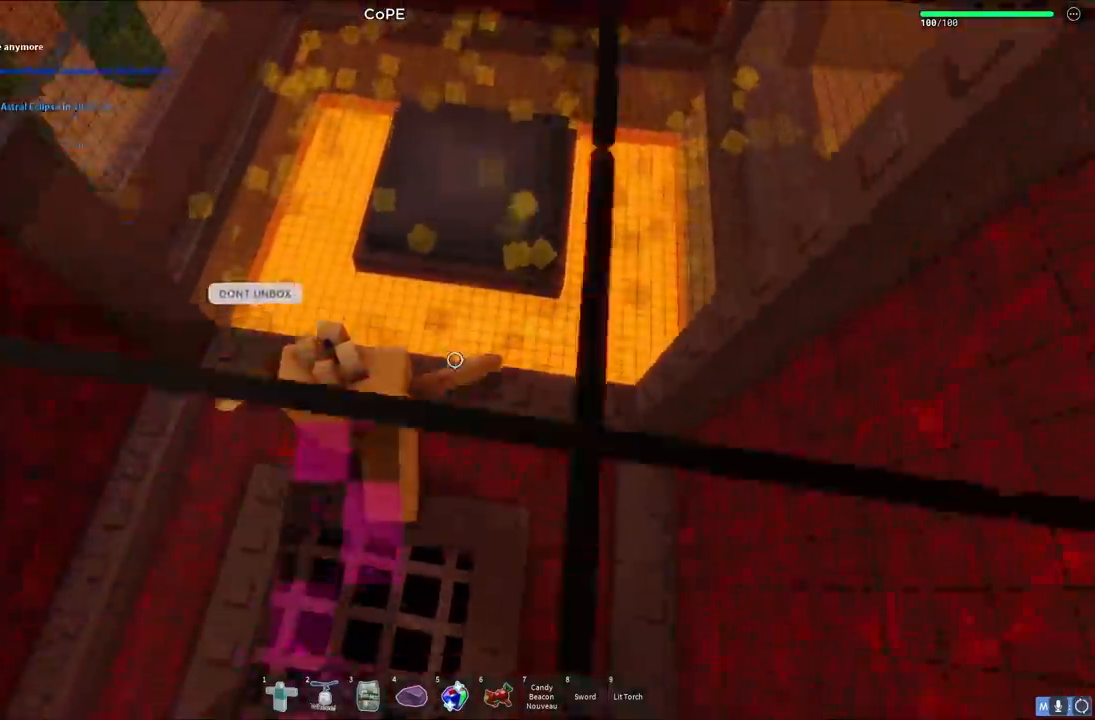
{"keys": [], "events": [[83, "w", "up"]]}
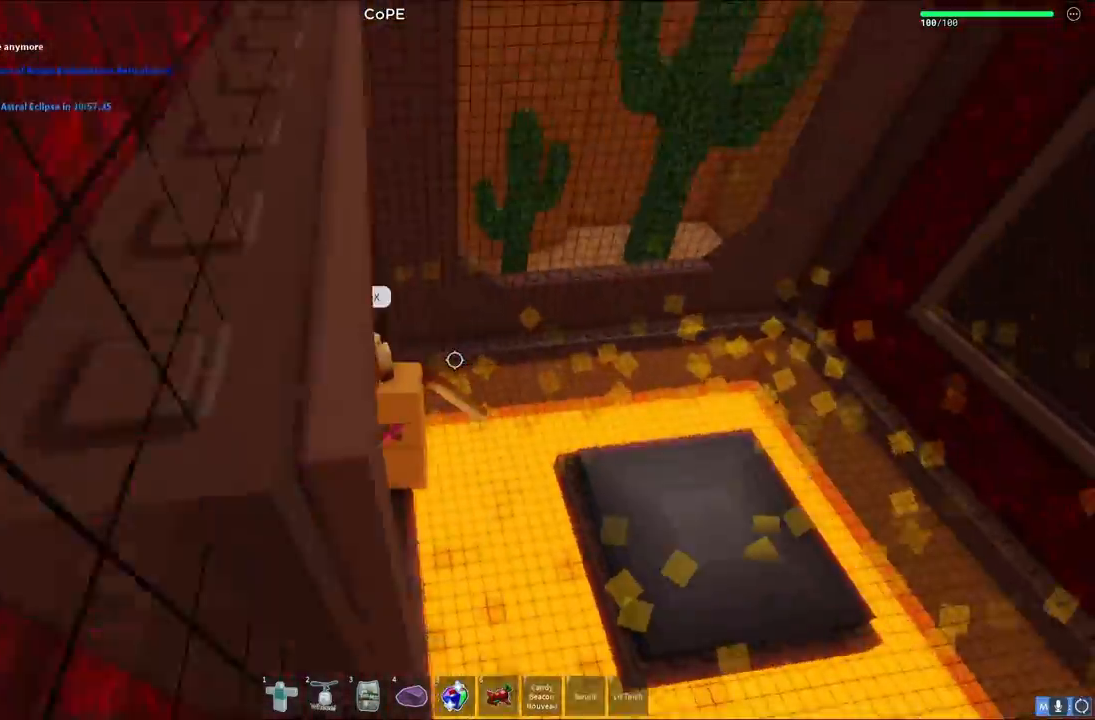
{"keys": ["d"], "events": [[50, "d", "down"], [167, "space", "down"], [333, "space", "up"]]}
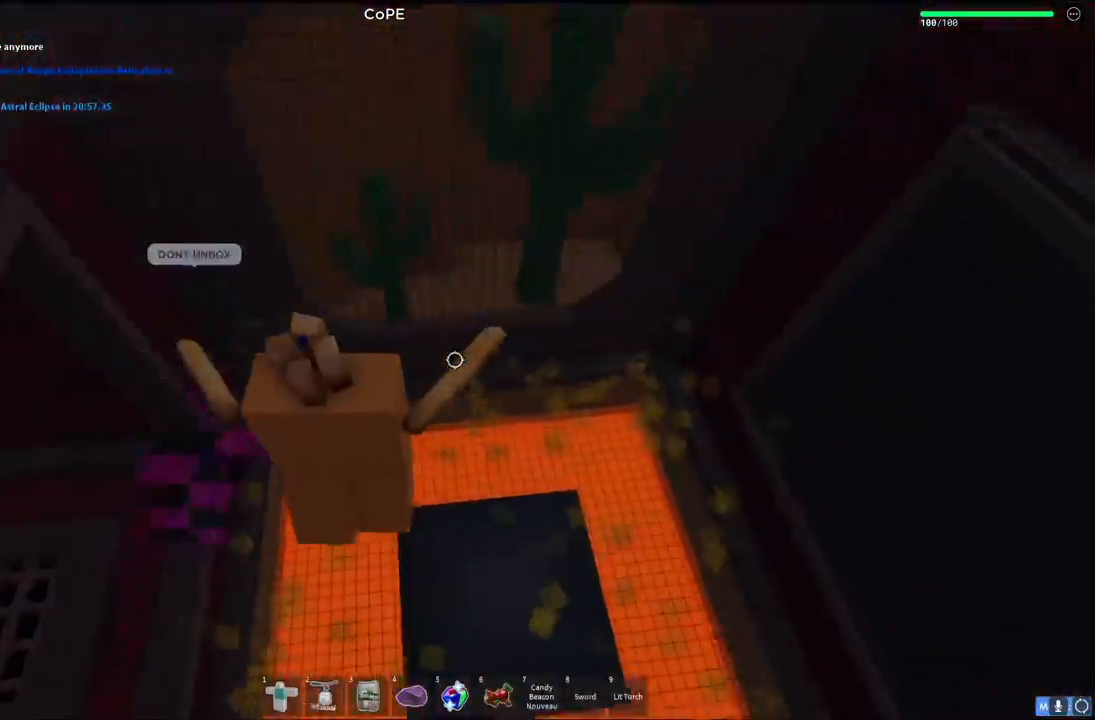
{"keys": [], "events": [[100, "d", "up"]]}
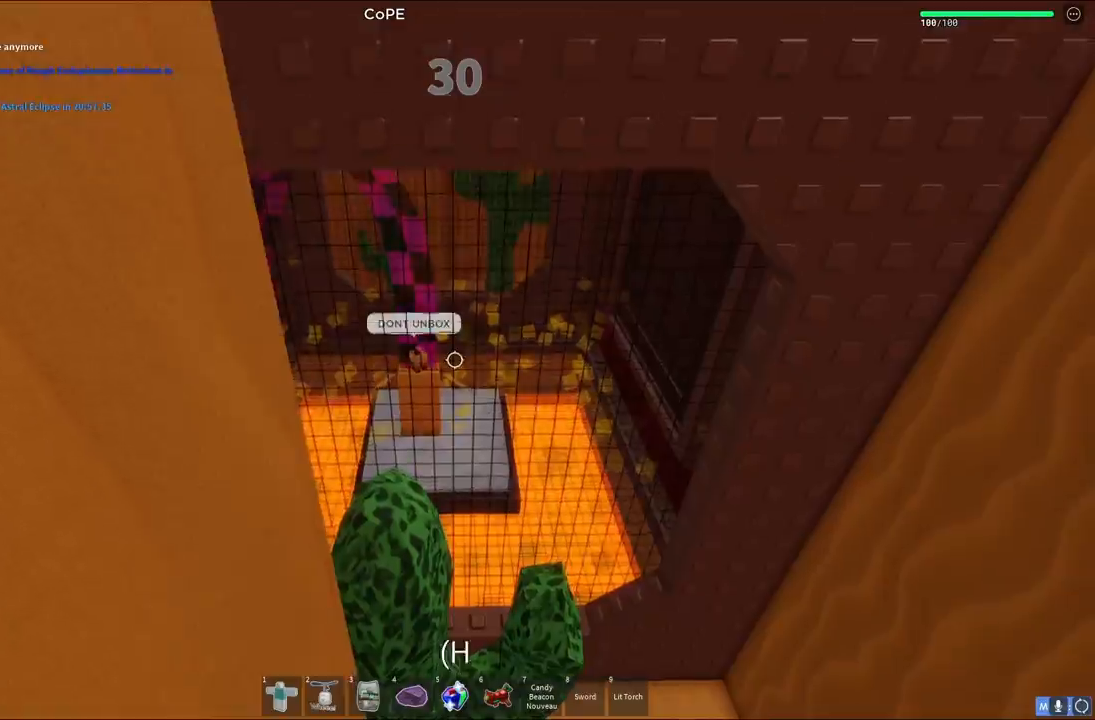
{"keys": [], "events": []}
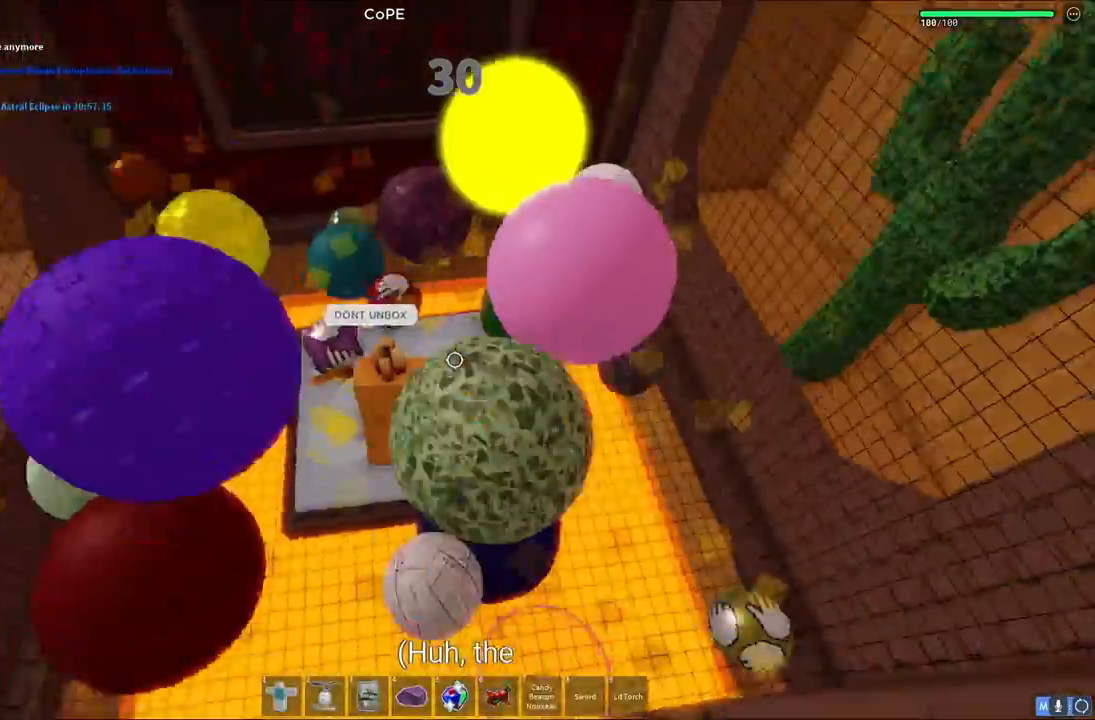
{"keys": [], "events": []}
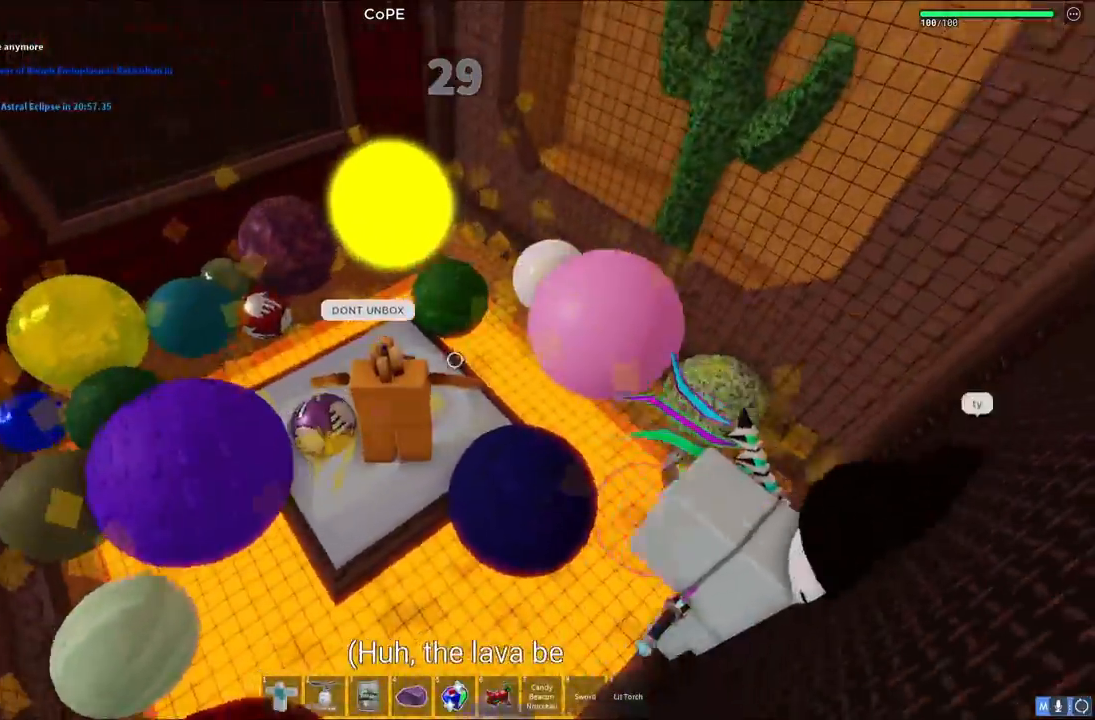
{"keys": ["d", "w"], "events": [[100, "w", "down"], [167, "a", "down"], [167, "space", "down"], [250, "a", "up"], [300, "space", "up"], [367, "w", "up"], [417, "d", "down"], [500, "w", "down"]]}
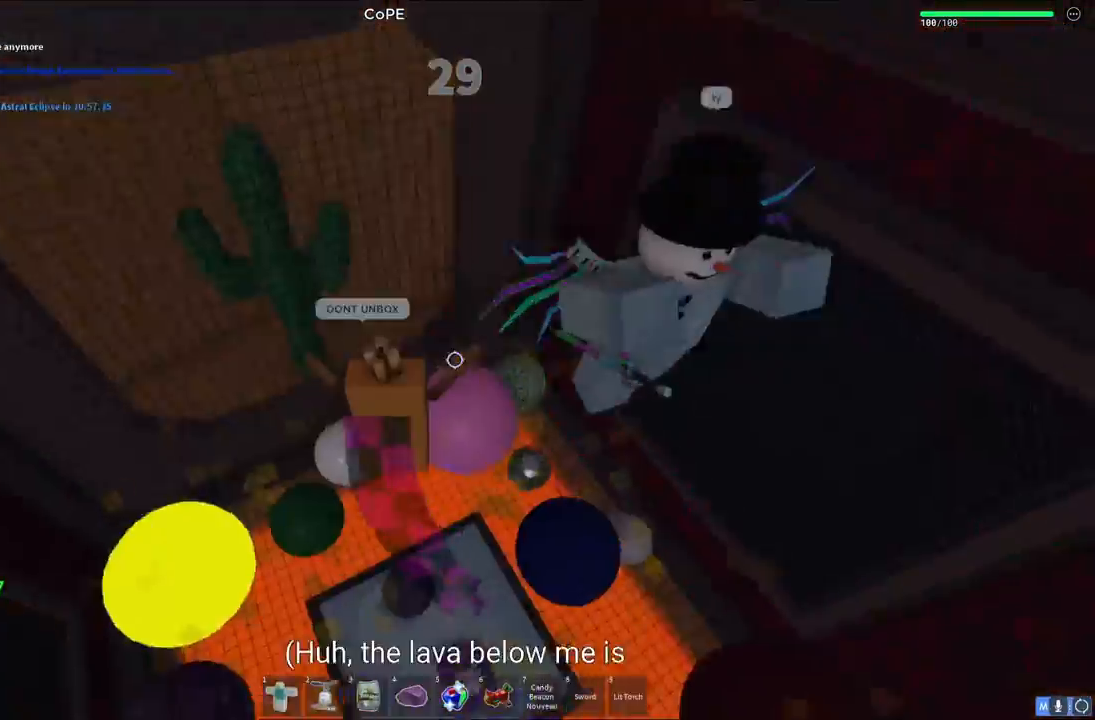
{"keys": ["a", "space", "w"]}
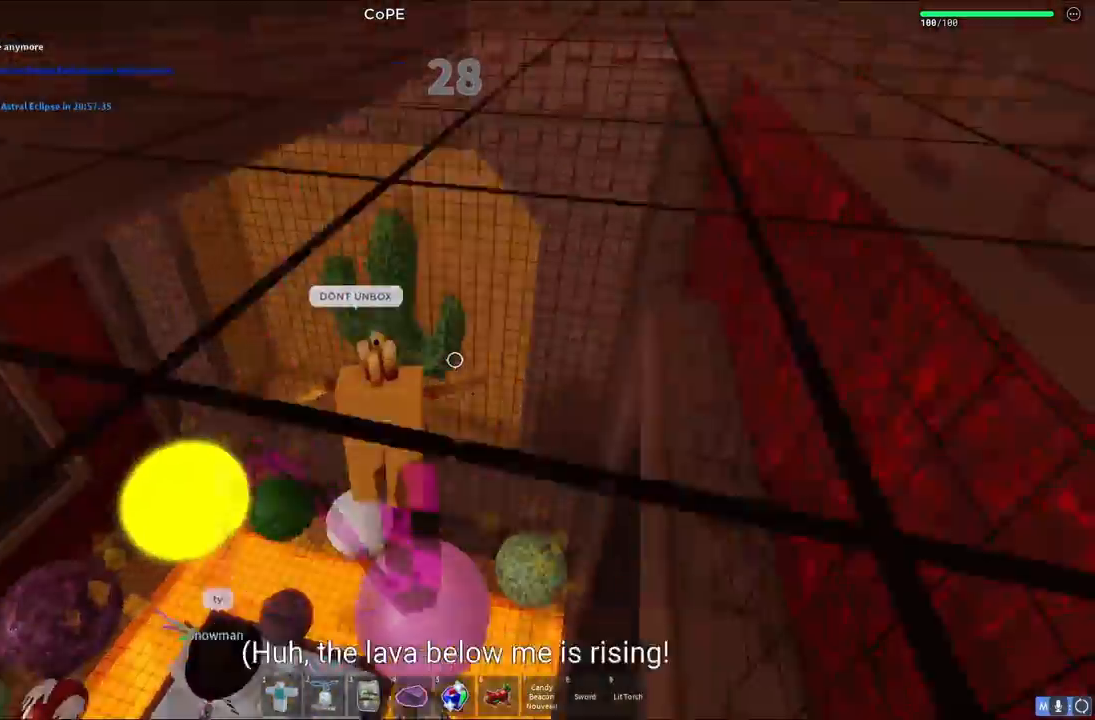
{"keys": ["a", "space", "w"], "events": [[33, "space", "up"], [350, "space", "down"]]}
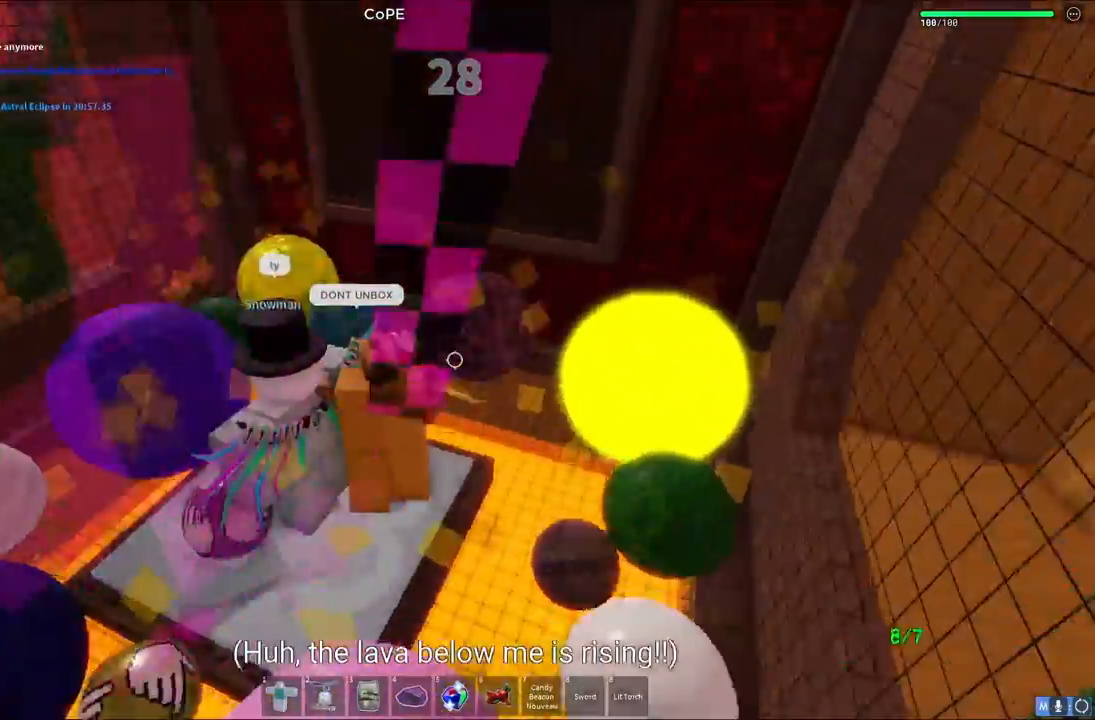
{"keys": ["d", "space", "w"], "events": [[100, "a", "up"], [217, "d", "down"]]}
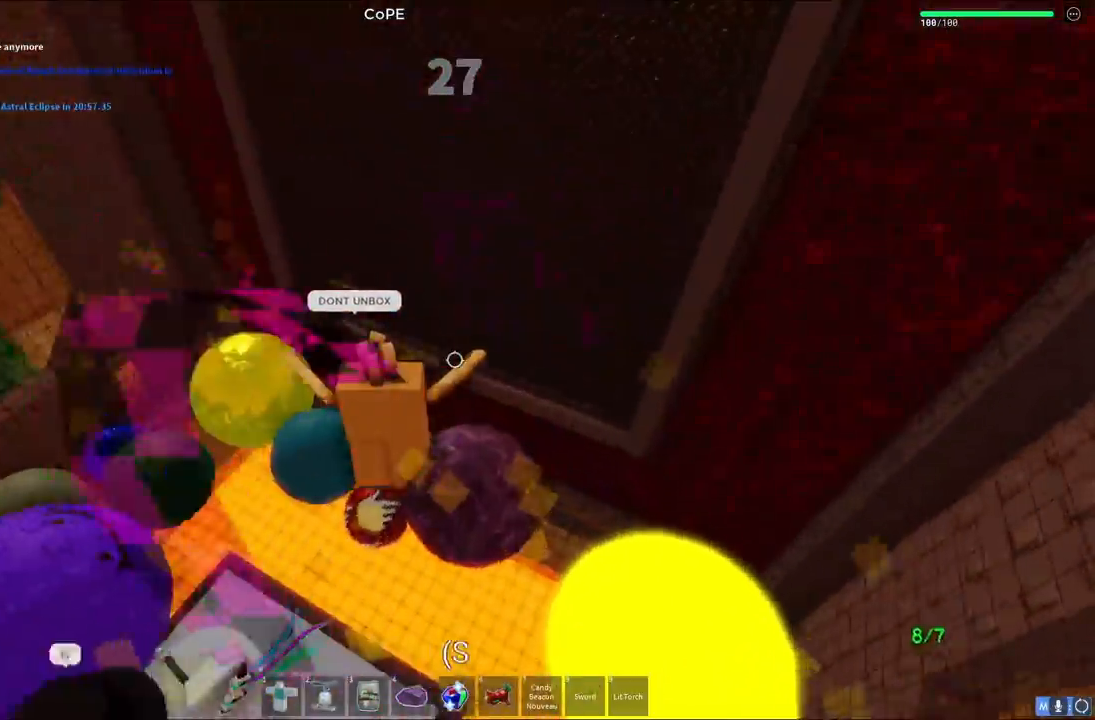
{"keys": ["d"], "events": [[67, "d", "up"], [333, "d", "down"], [367, "space", "up"], [500, "w", "up"]]}
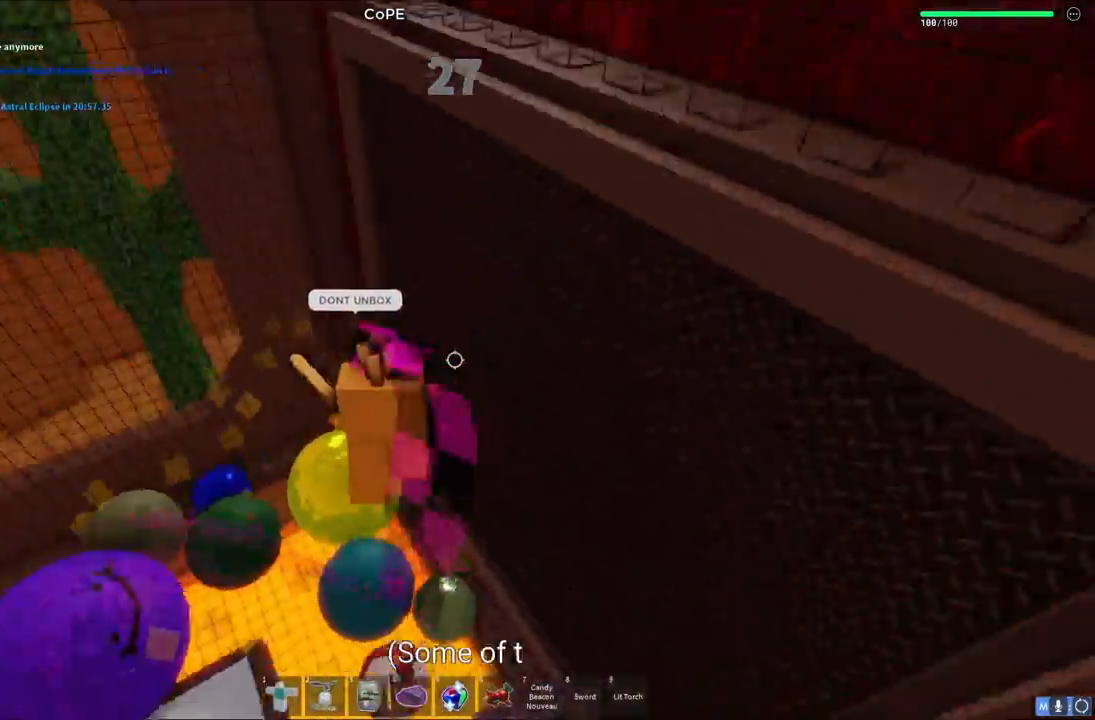
{"keys": ["a"], "events": [[17, "d", "up"], [33, "a", "down"], [150, "space", "down"], [500, "space", "up"]]}